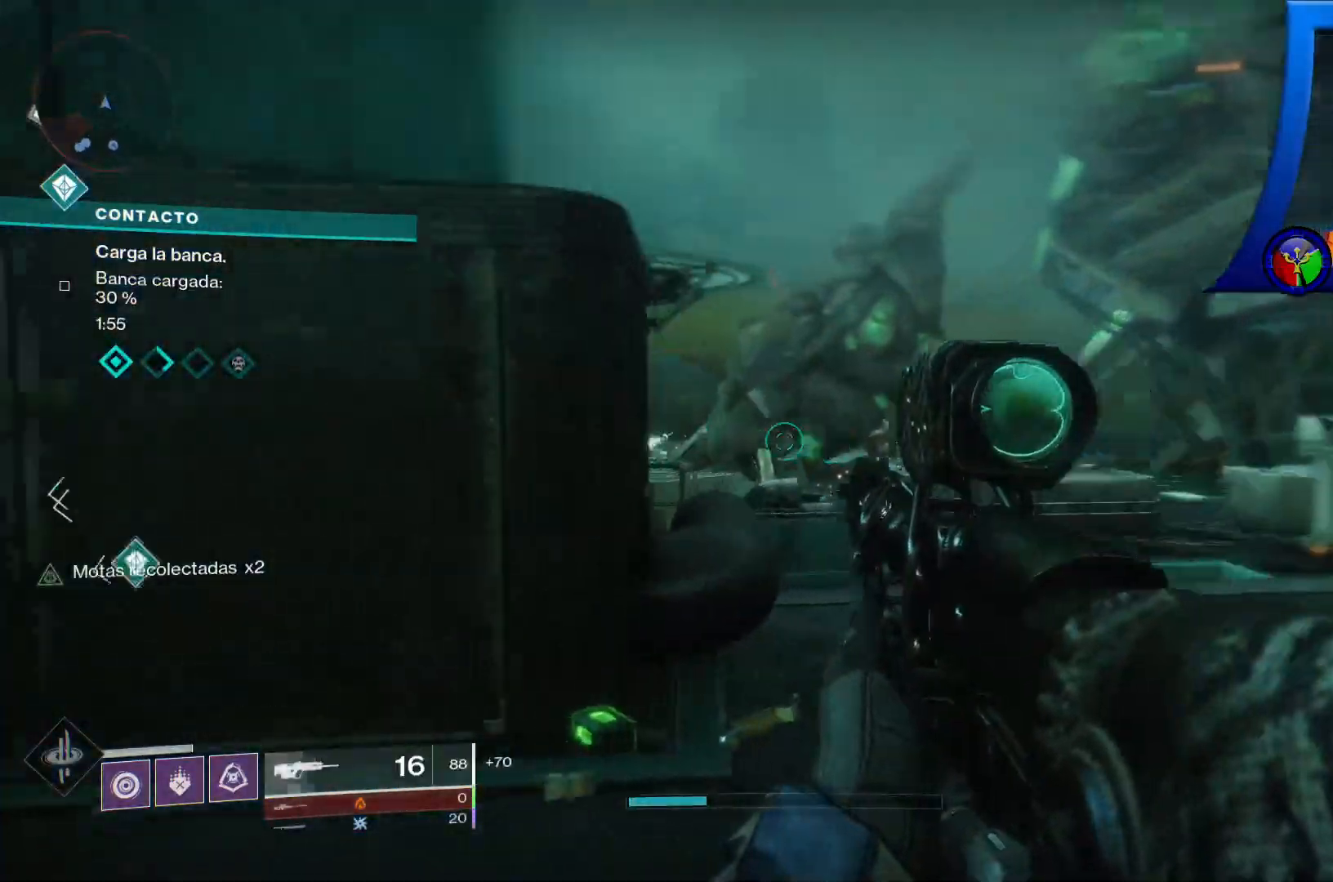
Gameplay with a controller (Xbox layout); each line is a JSON object with the inputs held at the frame after it (dt_ms = milliseconds from this image to that frame). "events" lists button and stick changes between this image and that frame as [ms after this image, input, new state], when the widget could be followed in between. Not read: HOME L3.
{"dt_ms": 500, "buttons": [], "left_stick": "right", "right_stick": "left", "events": []}
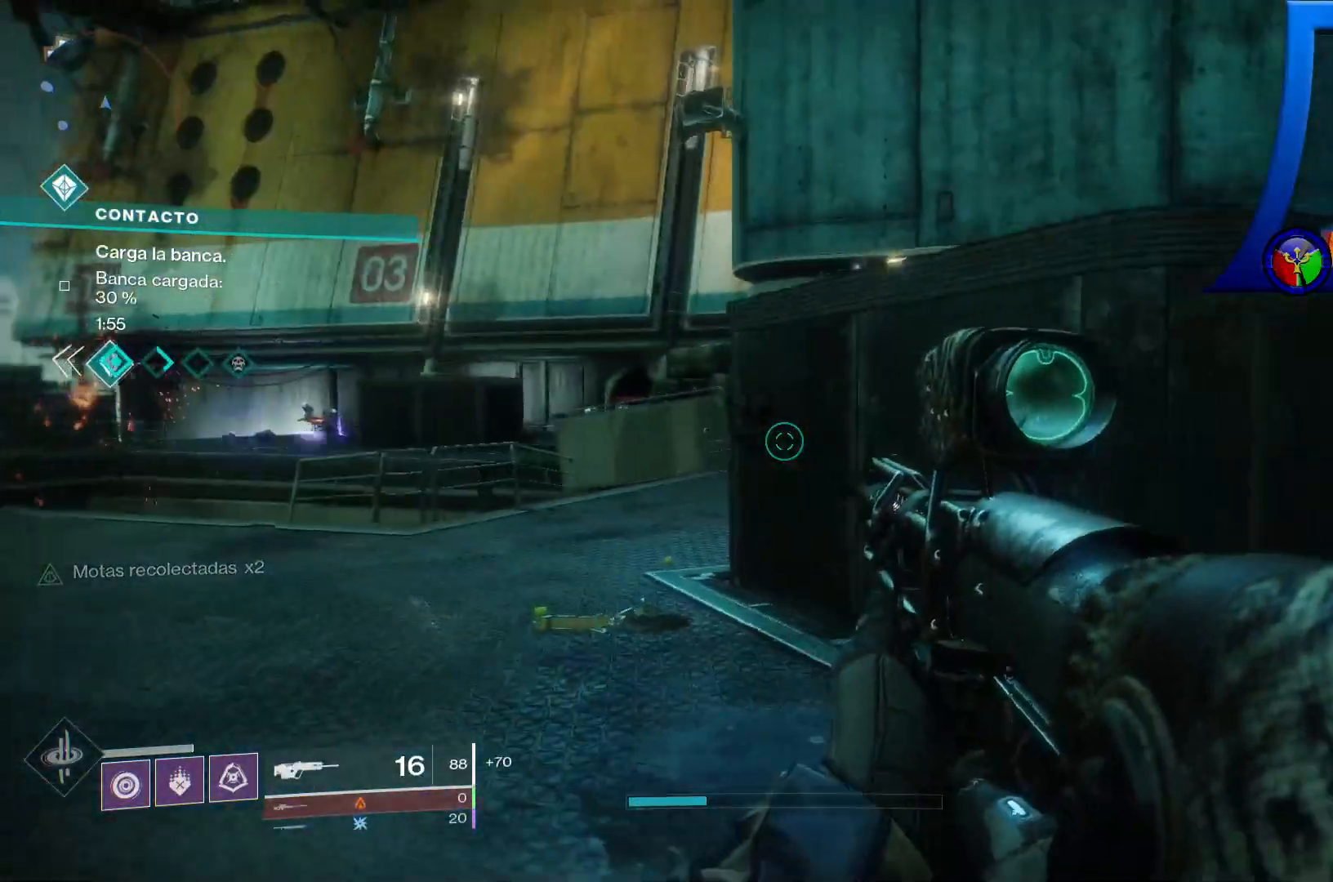
{"dt_ms": 500, "buttons": [], "left_stick": "up-right", "right_stick": "center", "events": [[367, "right_stick", "center"], [467, "left_stick", "up-right"]]}
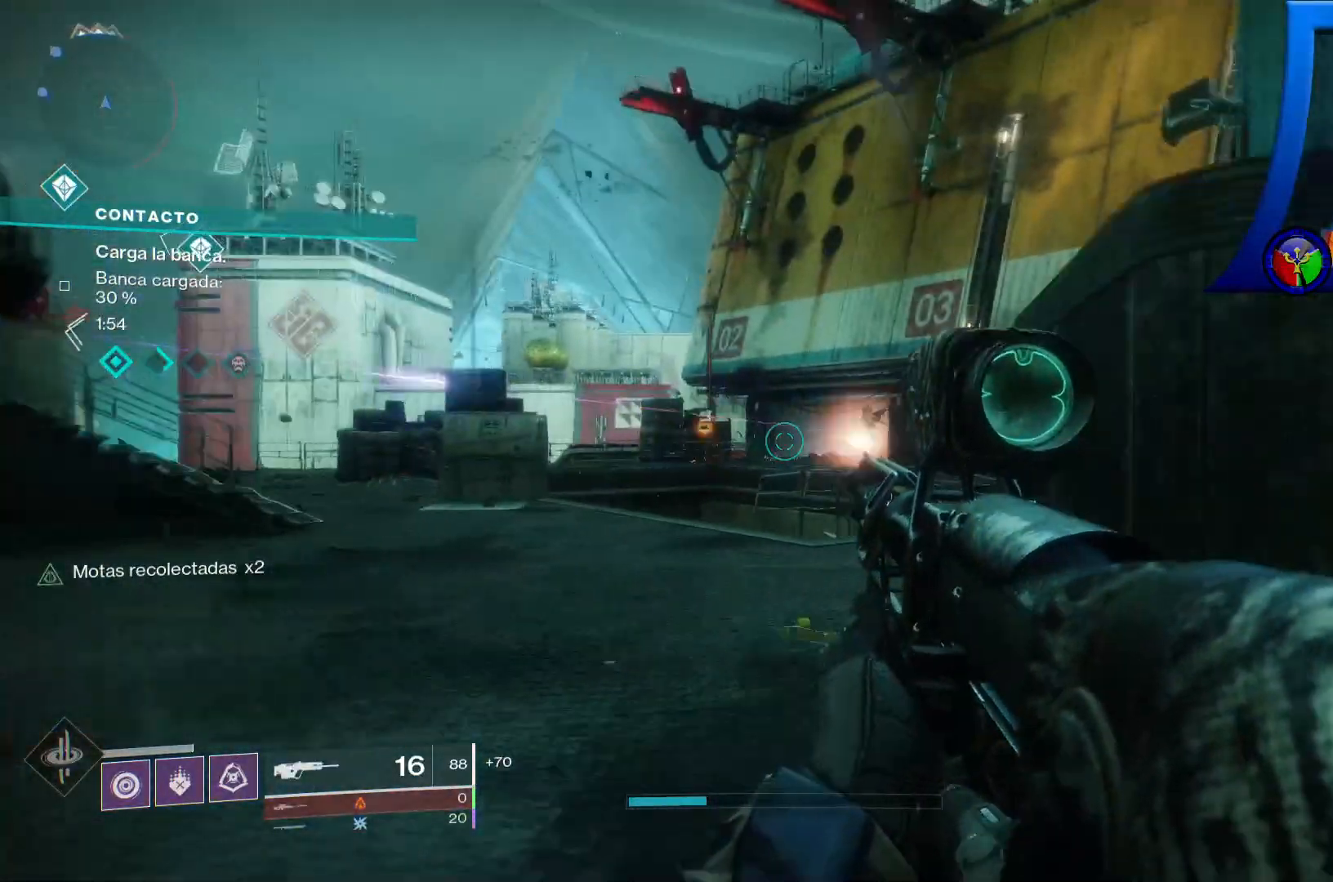
{"dt_ms": 500, "buttons": ["R2"], "left_stick": "up-left", "right_stick": "center", "events": [[33, "left_stick", "up"], [183, "right_stick", "down-right"], [267, "right_stick", "up-right"], [350, "left_stick", "up-left"], [350, "right_stick", "up-left"], [417, "right_stick", "center"], [433, "R2", "down"]]}
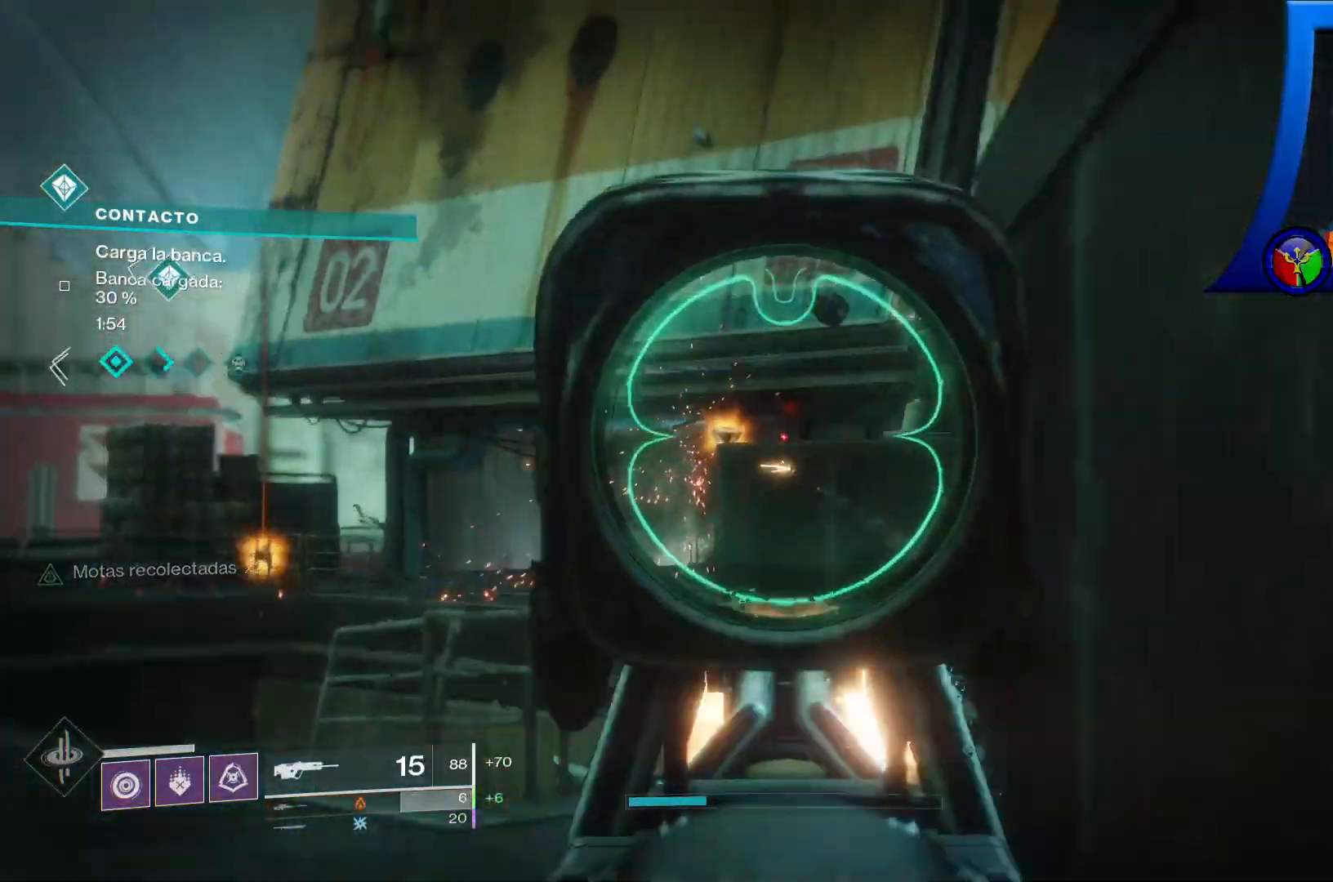
{"dt_ms": 500, "buttons": [], "left_stick": "up-left", "right_stick": "right", "events": [[67, "R2", "up"], [67, "right_stick", "down-left"], [217, "right_stick", "center"], [400, "right_stick", "right"]]}
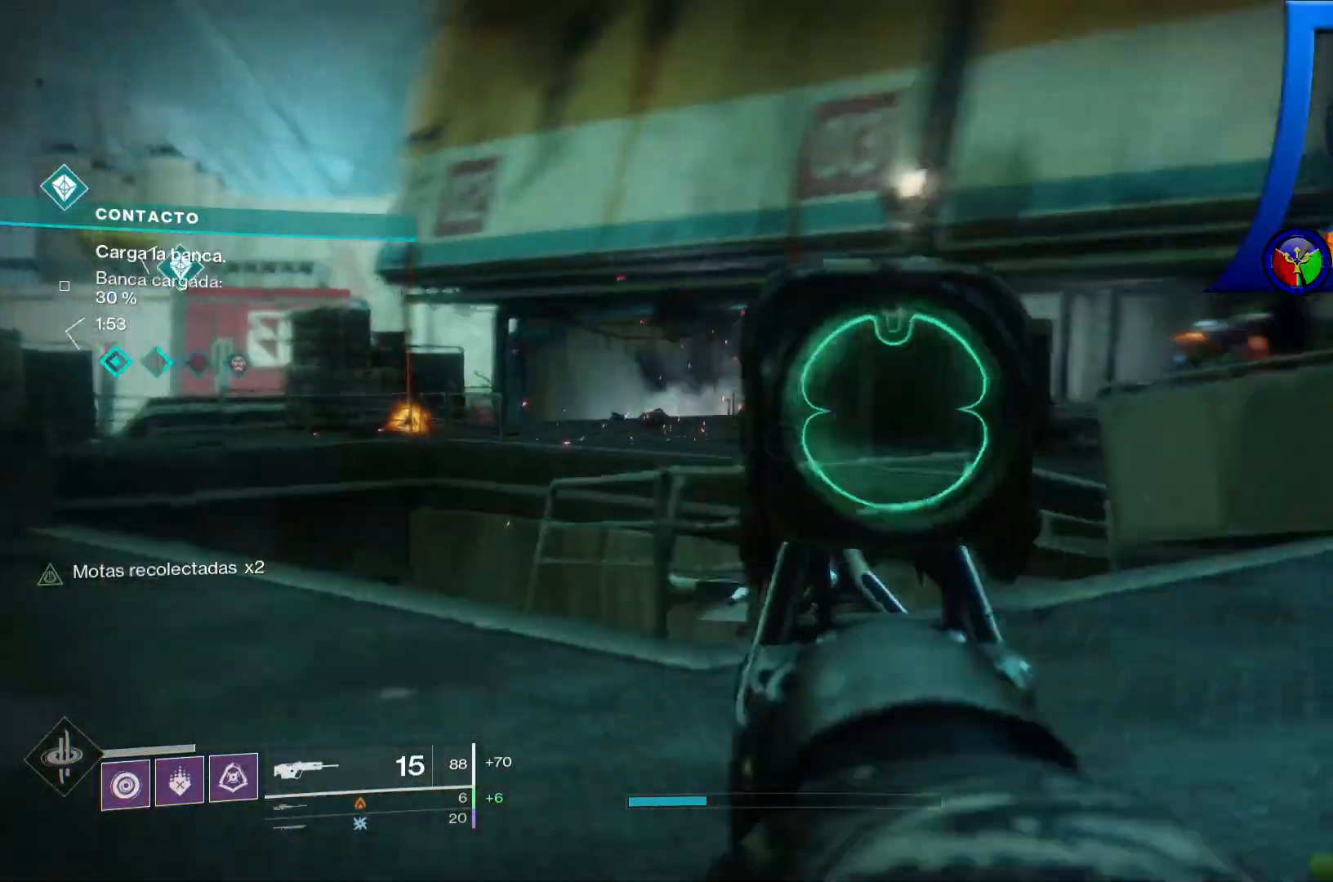
{"dt_ms": 500, "buttons": [], "left_stick": "up-left", "right_stick": "center", "events": [[233, "right_stick", "center"]]}
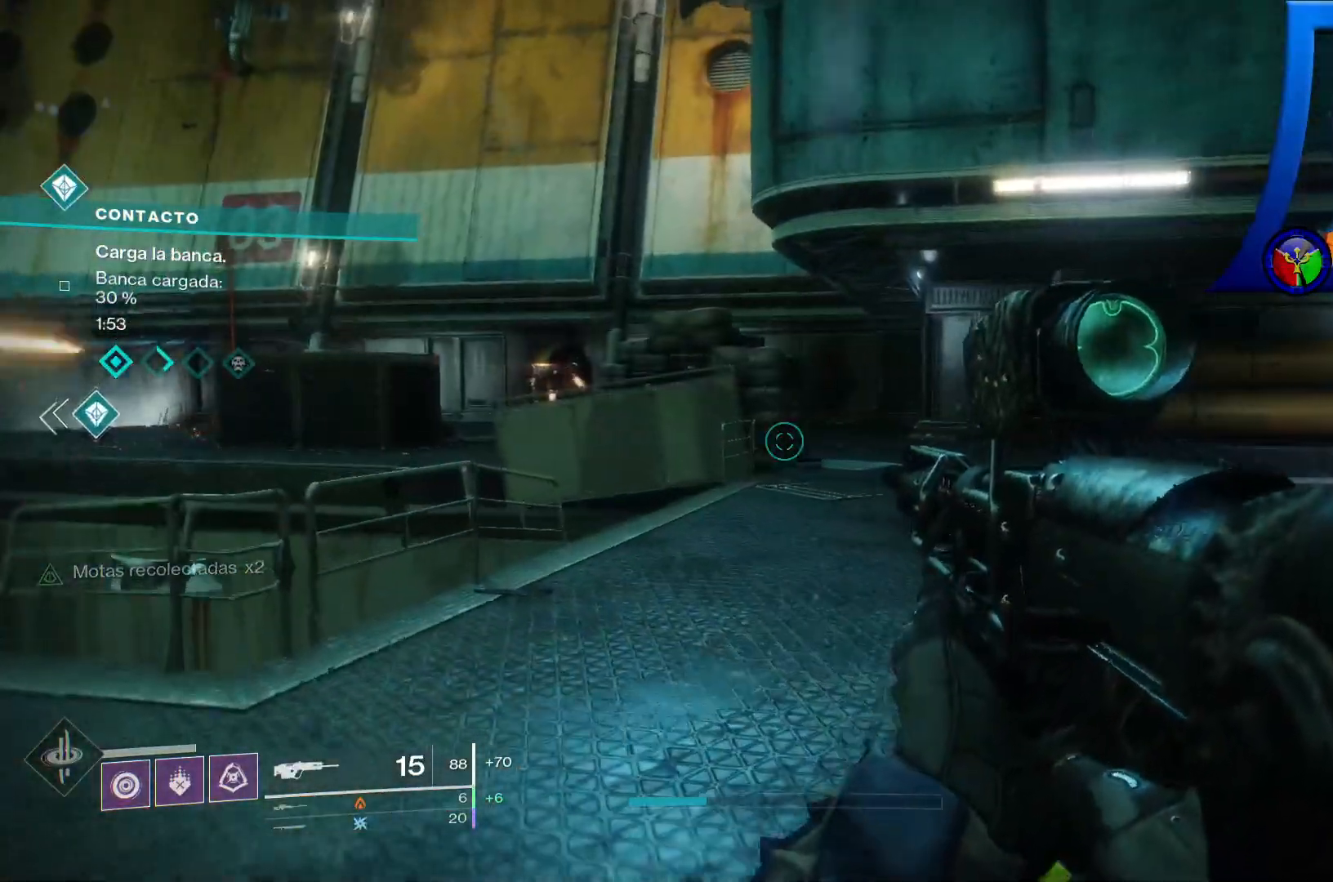
{"dt_ms": 500, "buttons": ["R2"], "left_stick": "up-left", "right_stick": "center", "events": [[50, "right_stick", "up-left"], [283, "right_stick", "center"], [417, "R2", "down"]]}
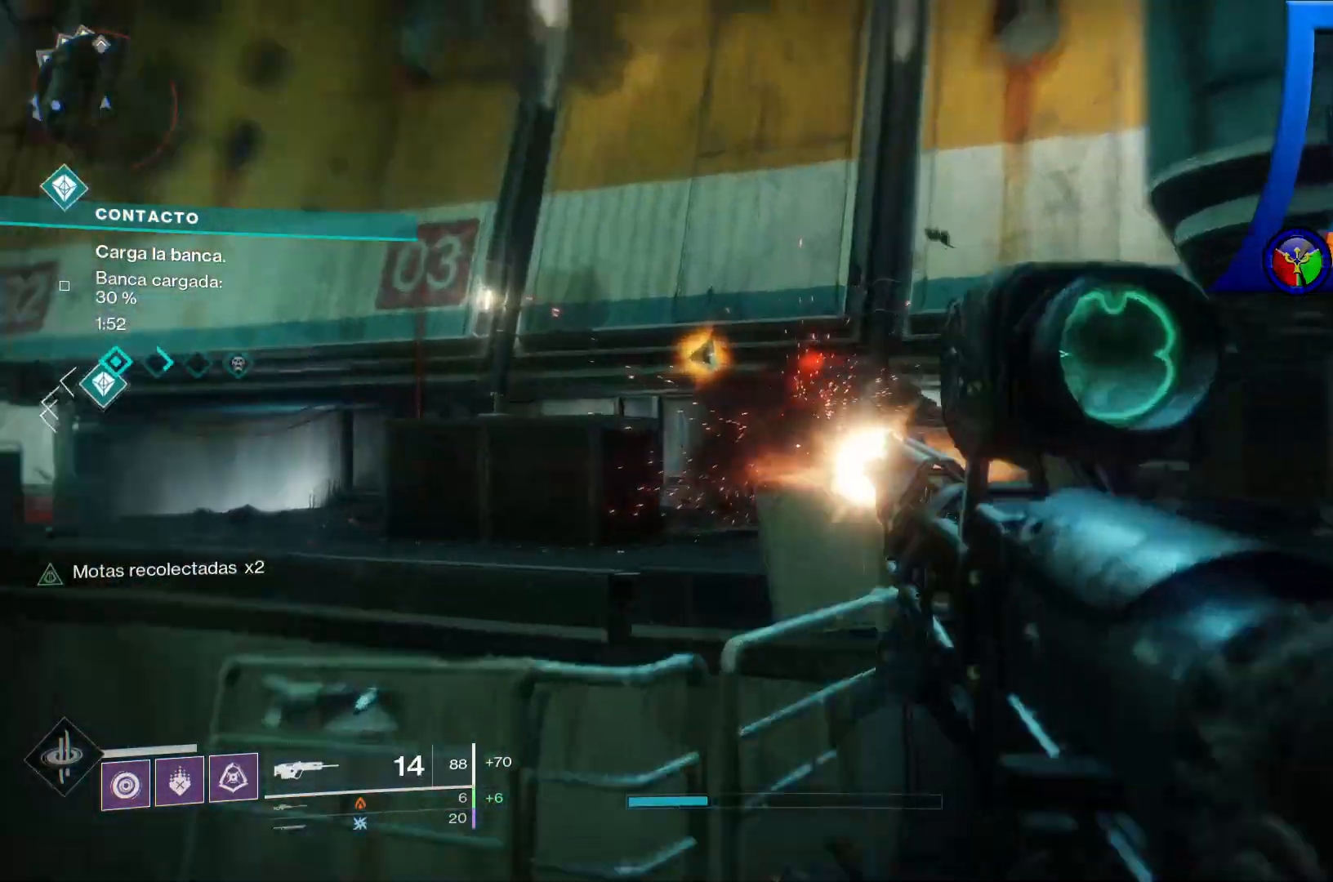
{"dt_ms": 500, "buttons": [], "left_stick": "center", "right_stick": "center", "events": [[67, "R2", "up"], [67, "left_stick", "center"], [183, "left_stick", "down-left"], [183, "right_stick", "down-left"], [333, "right_stick", "center"], [400, "left_stick", "center"]]}
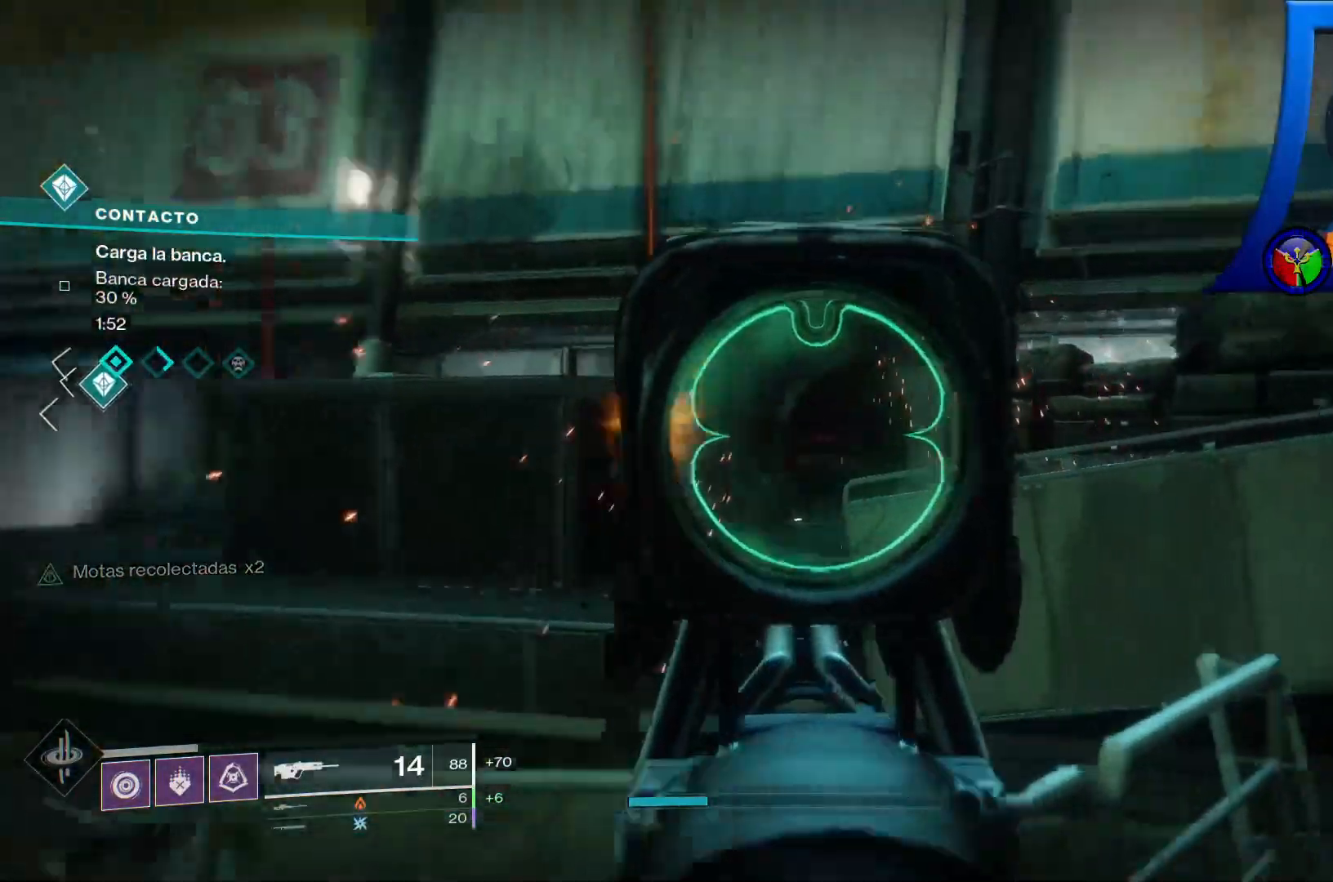
{"dt_ms": 500, "buttons": [], "left_stick": "right", "right_stick": "left", "events": [[83, "X", "down"], [83, "left_stick", "right"], [200, "X", "up"], [417, "right_stick", "left"]]}
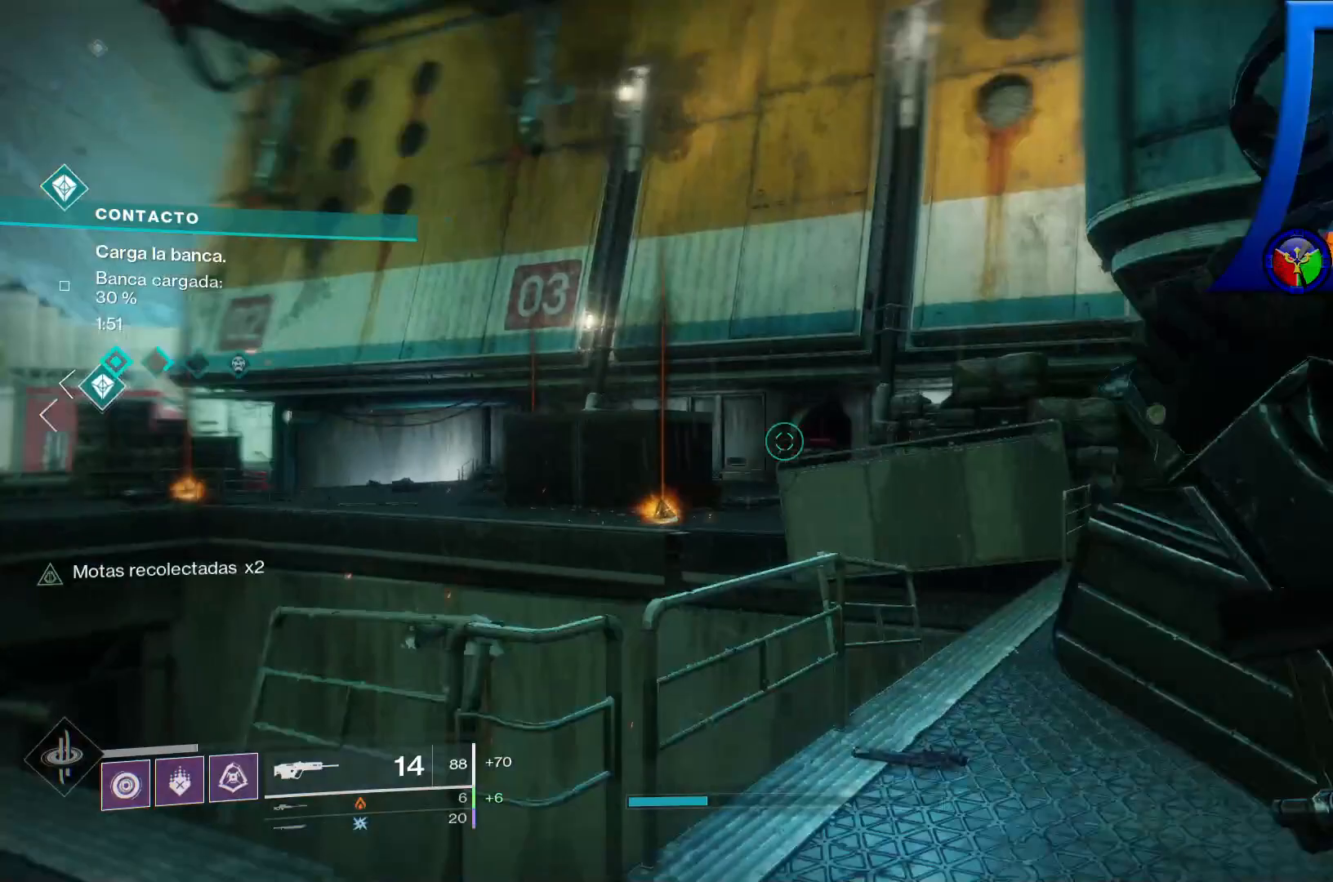
{"dt_ms": 500, "buttons": [], "left_stick": "down-right", "right_stick": "left", "events": [[400, "left_stick", "down-right"]]}
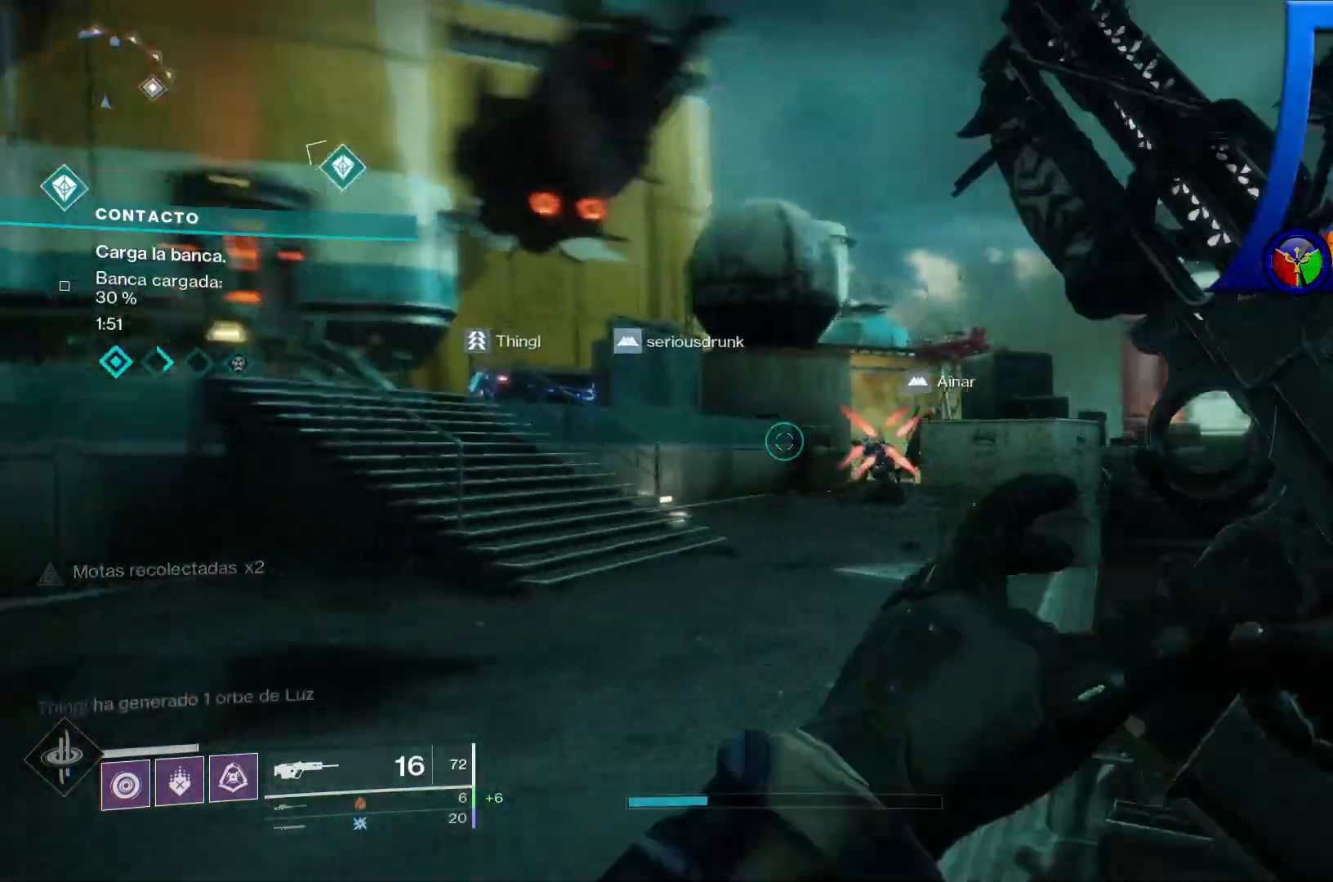
{"dt_ms": 1000, "buttons": [], "left_stick": "up-right", "right_stick": "center"}
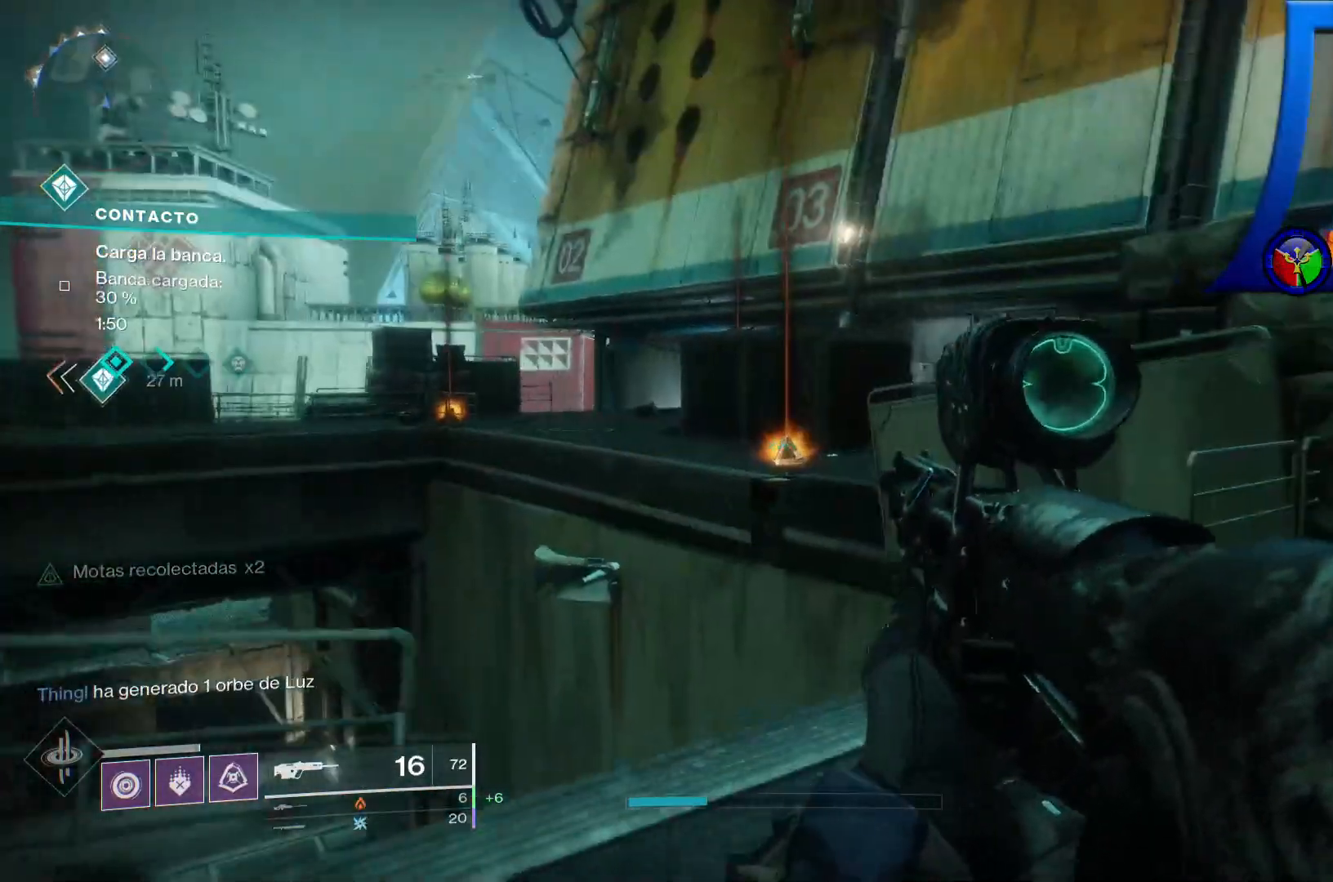
{"dt_ms": 500, "buttons": [], "left_stick": "up-left", "right_stick": "center", "events": [[50, "right_stick", "right"], [217, "right_stick", "center"], [333, "left_stick", "up"], [433, "left_stick", "up-left"]]}
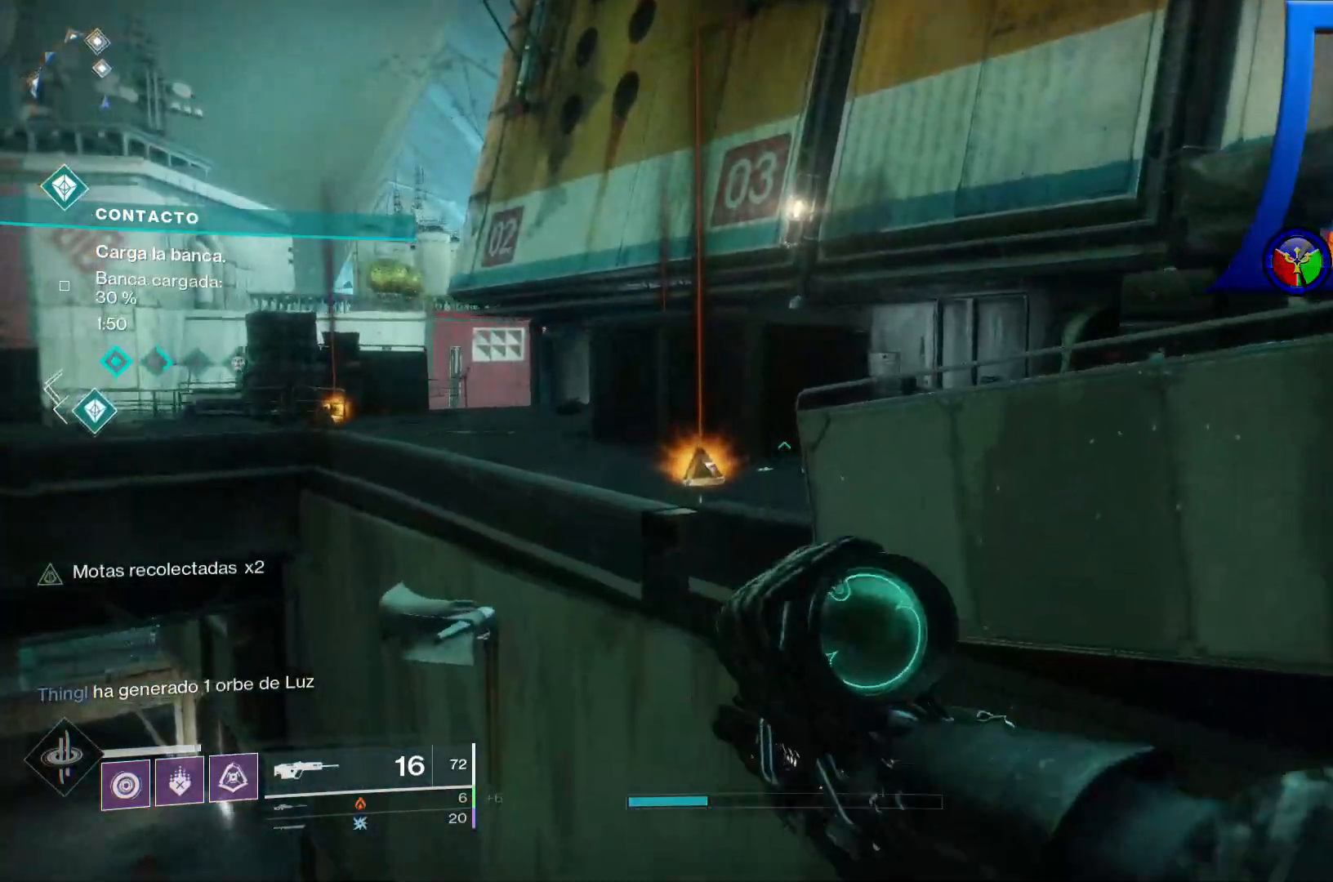
{"dt_ms": 500, "buttons": [], "left_stick": "up", "right_stick": "center", "events": [[50, "A", "down"], [300, "A", "up"], [500, "left_stick", "up"]]}
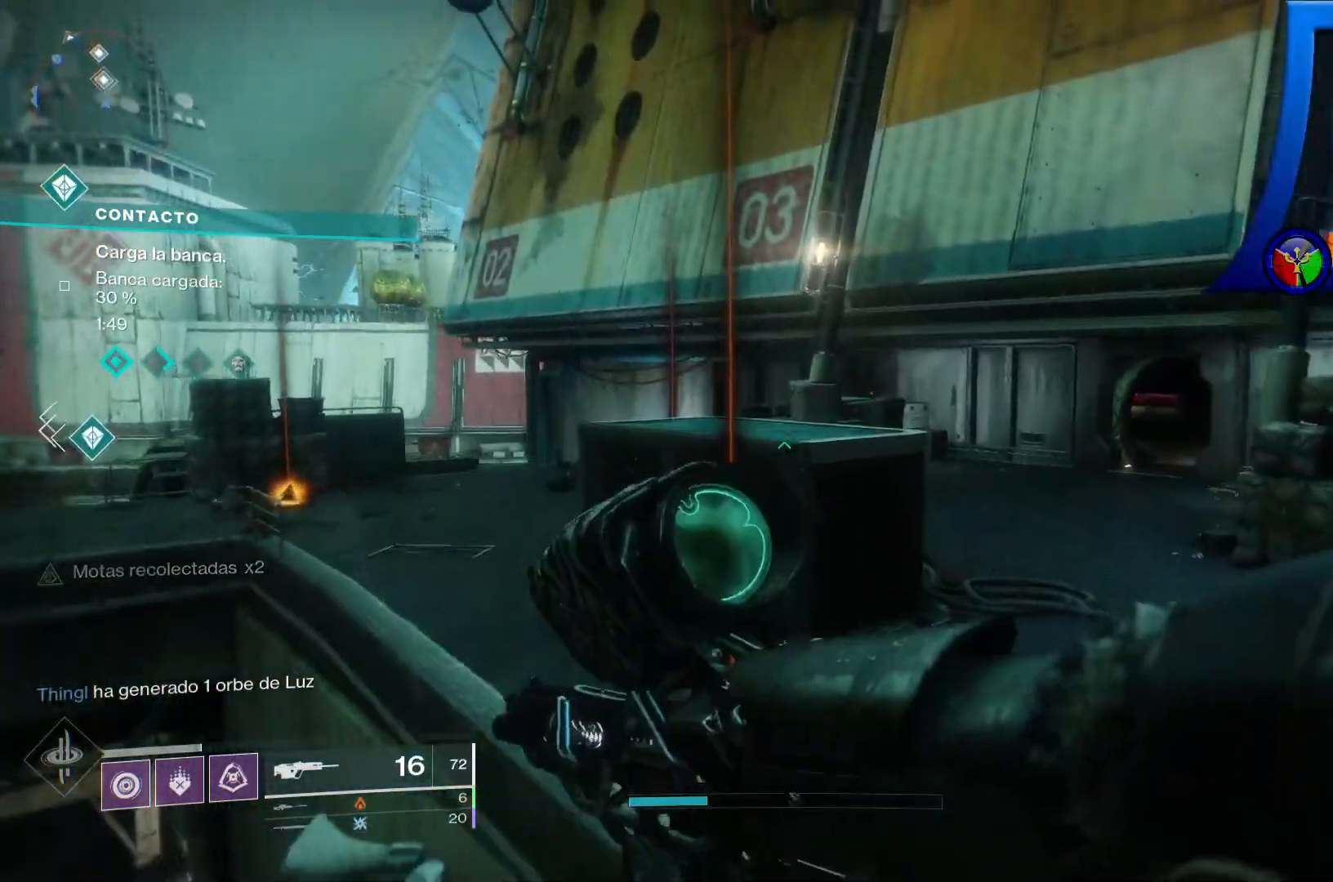
{"dt_ms": 500, "buttons": [], "left_stick": "up", "right_stick": "center", "events": []}
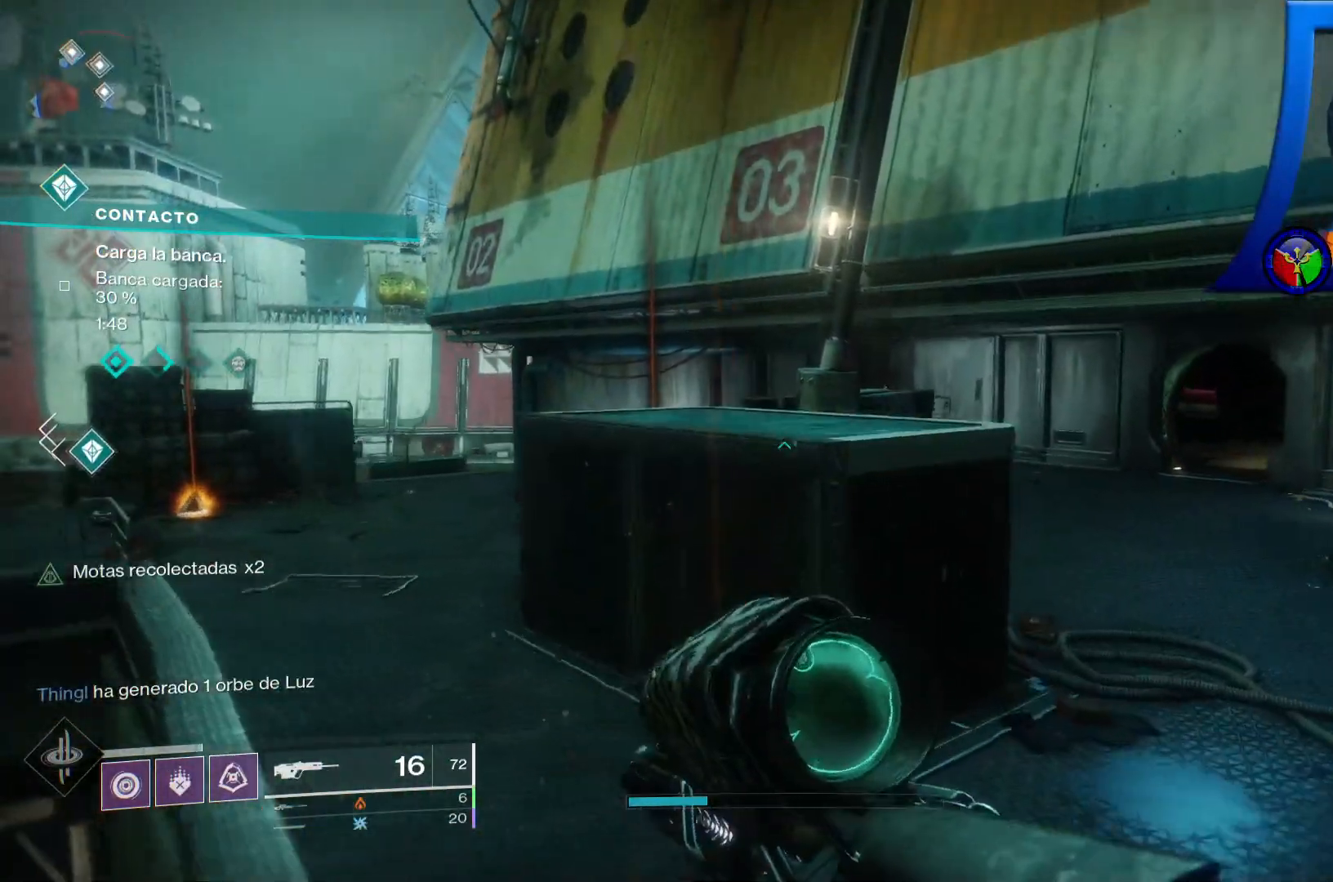
{"dt_ms": 500, "buttons": [], "left_stick": "up", "right_stick": "left", "events": [[150, "right_stick", "left"]]}
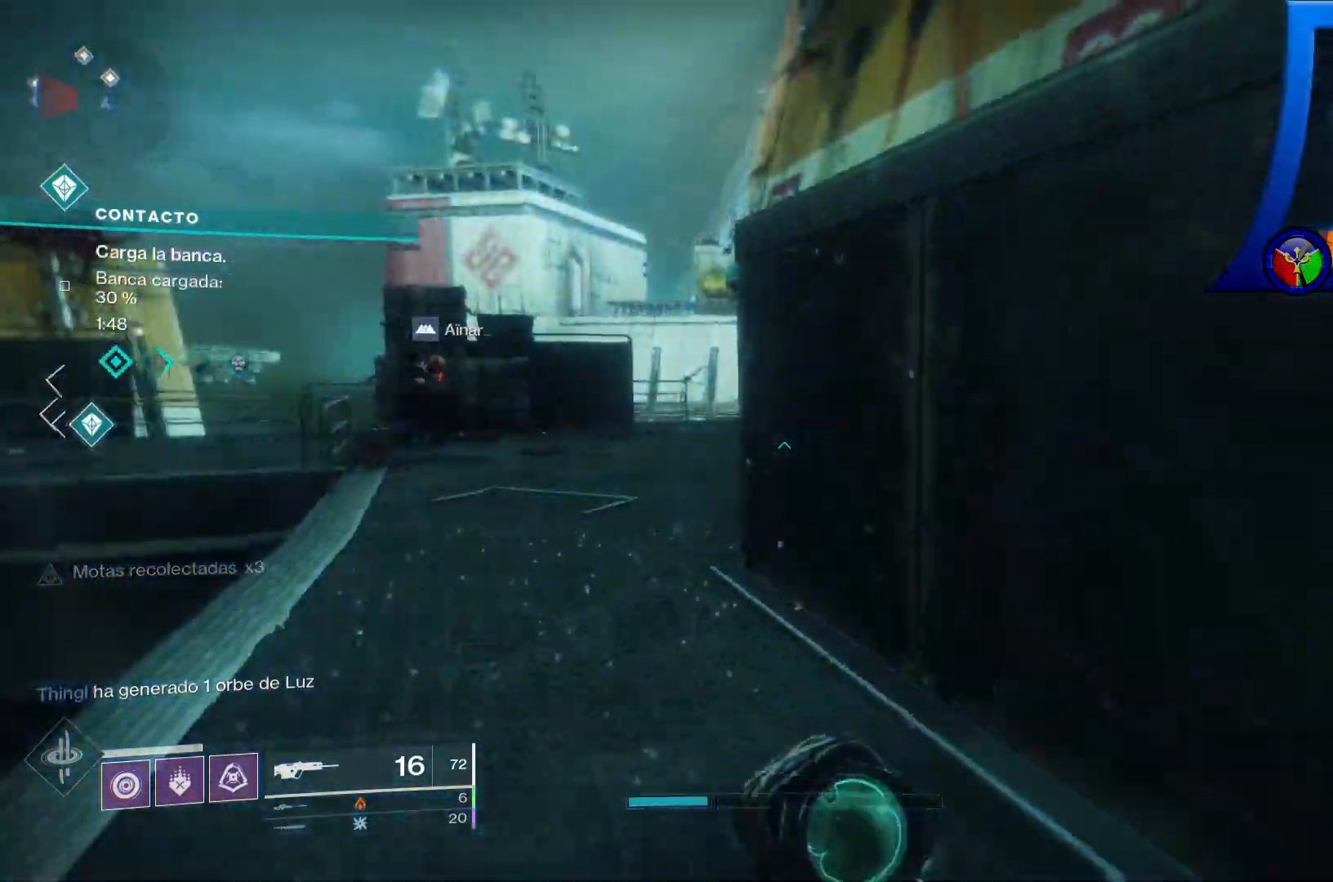
{"dt_ms": 500, "buttons": [], "left_stick": "down-left", "right_stick": "right", "events": [[67, "right_stick", "center"], [200, "left_stick", "up-left"], [267, "right_stick", "left"], [400, "right_stick", "center"], [450, "right_stick", "right"], [467, "left_stick", "down-left"]]}
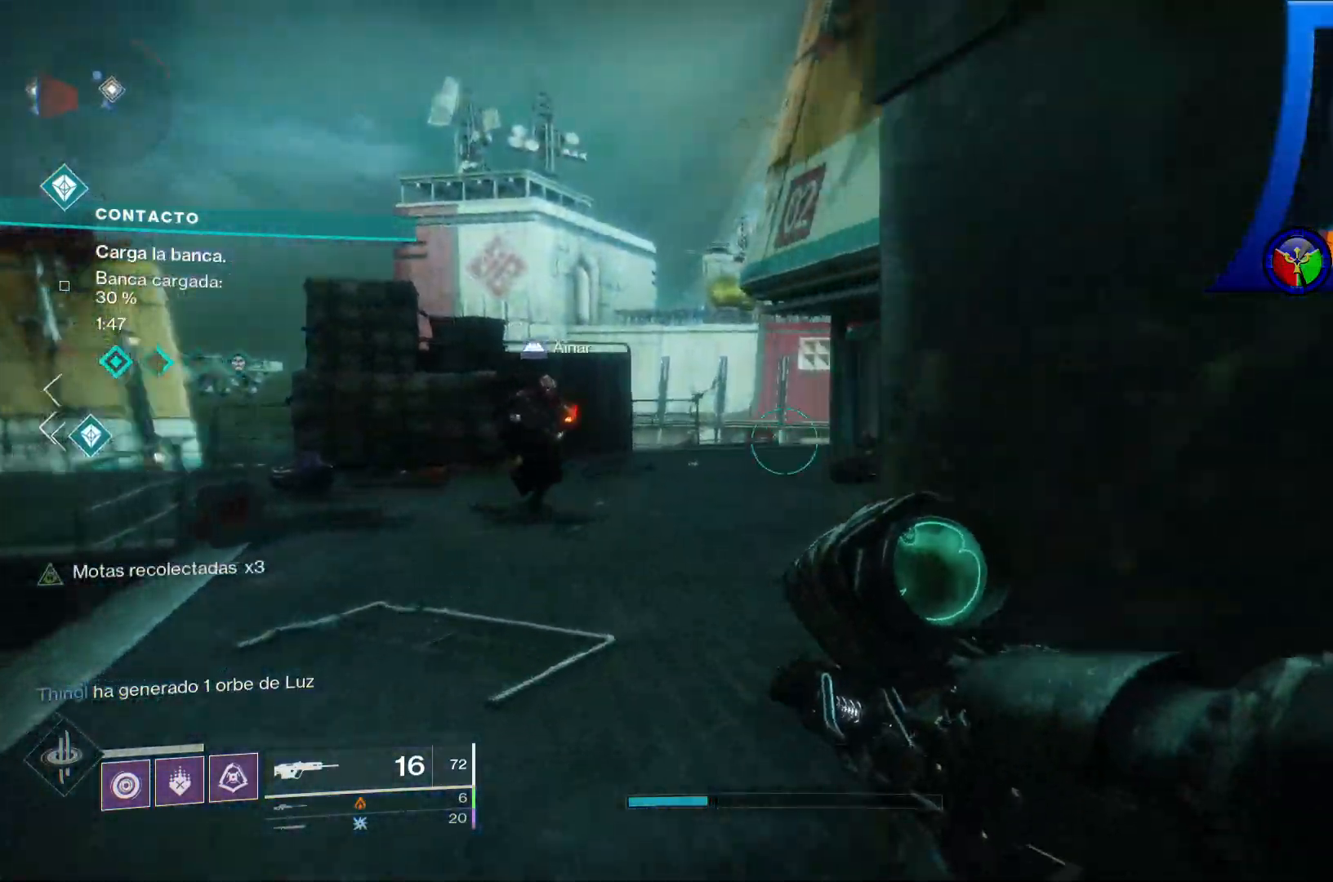
{"dt_ms": 500, "buttons": [], "left_stick": "left", "right_stick": "center", "events": [[383, "left_stick", "left"], [483, "right_stick", "center"]]}
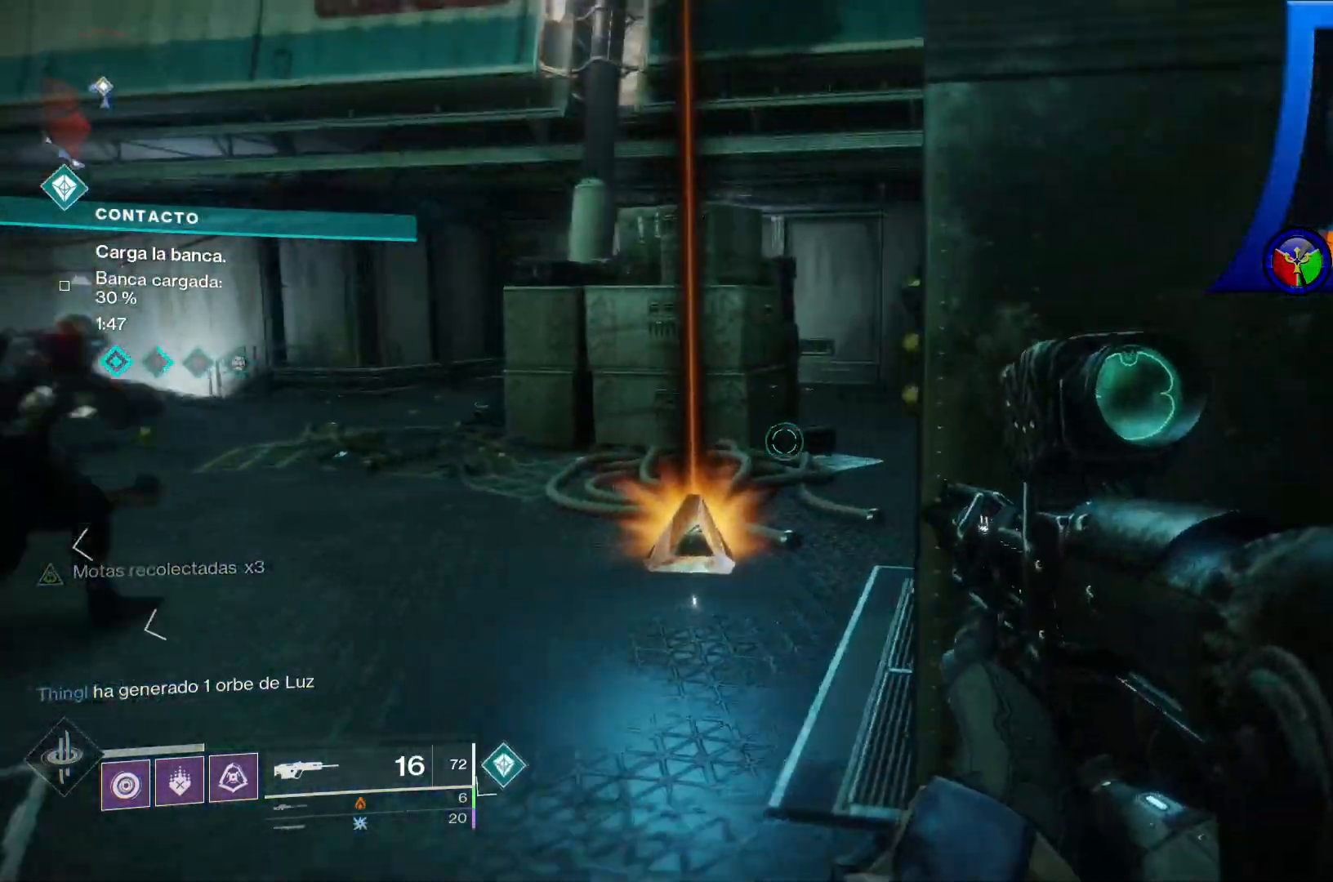
{"dt_ms": 500, "buttons": [], "left_stick": "up-left", "right_stick": "left", "events": [[133, "left_stick", "up-left"], [350, "right_stick", "left"]]}
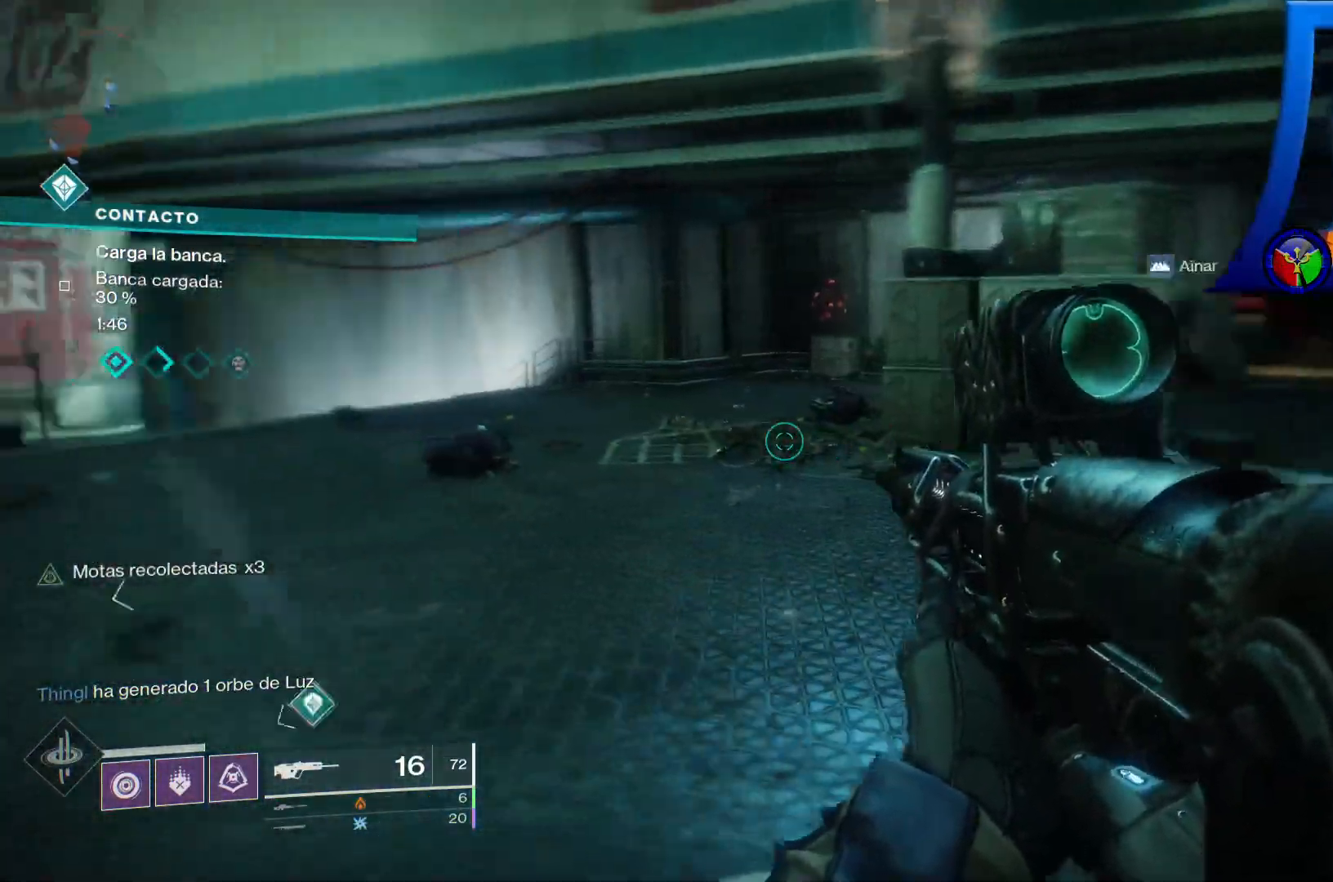
{"dt_ms": 500, "buttons": [], "left_stick": "up", "right_stick": "left", "events": [[317, "left_stick", "up"]]}
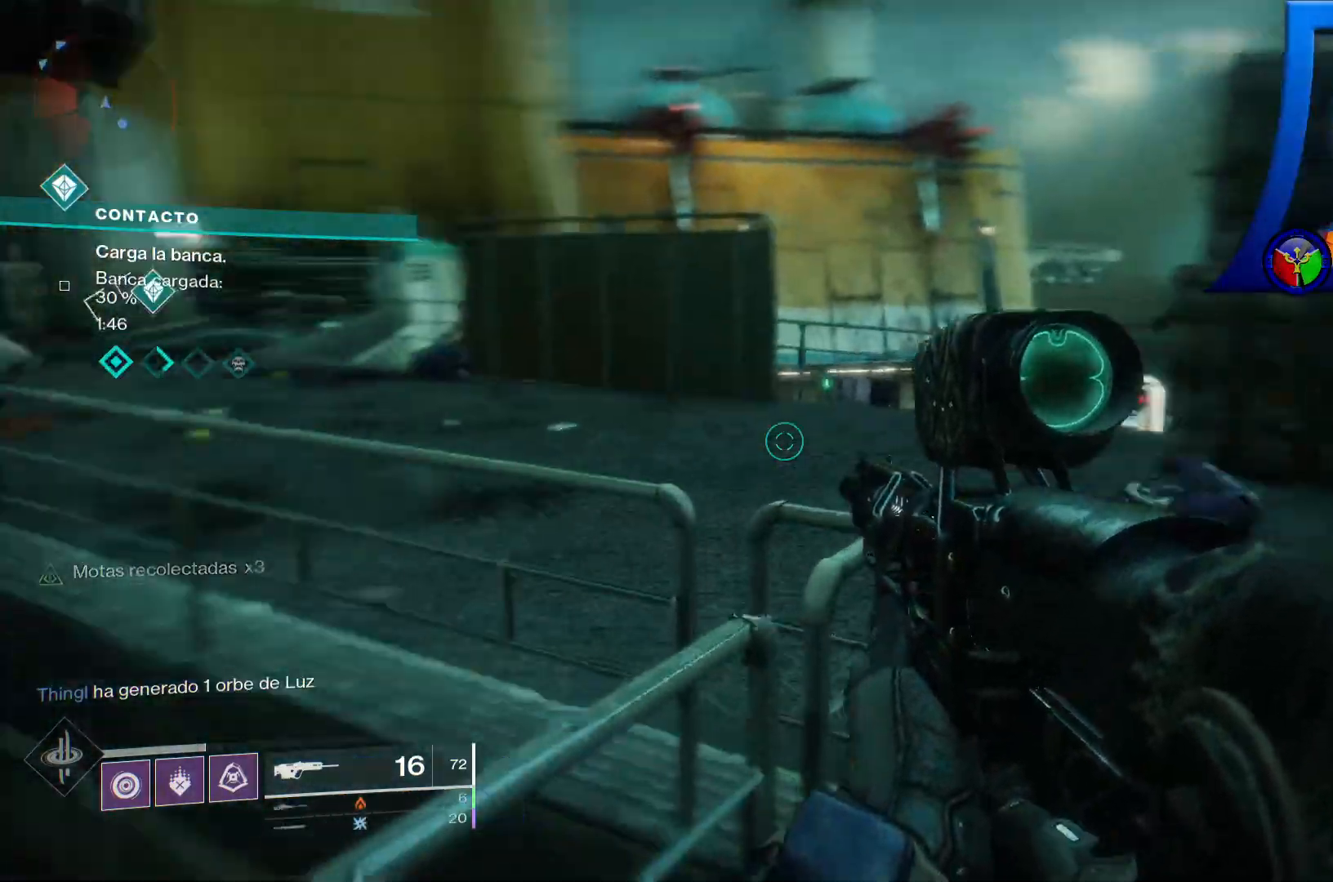
{"dt_ms": 500, "buttons": [], "left_stick": "up", "right_stick": "left", "events": [[33, "left_stick", "up-right"], [167, "right_stick", "center"], [317, "right_stick", "left"], [417, "left_stick", "up"]]}